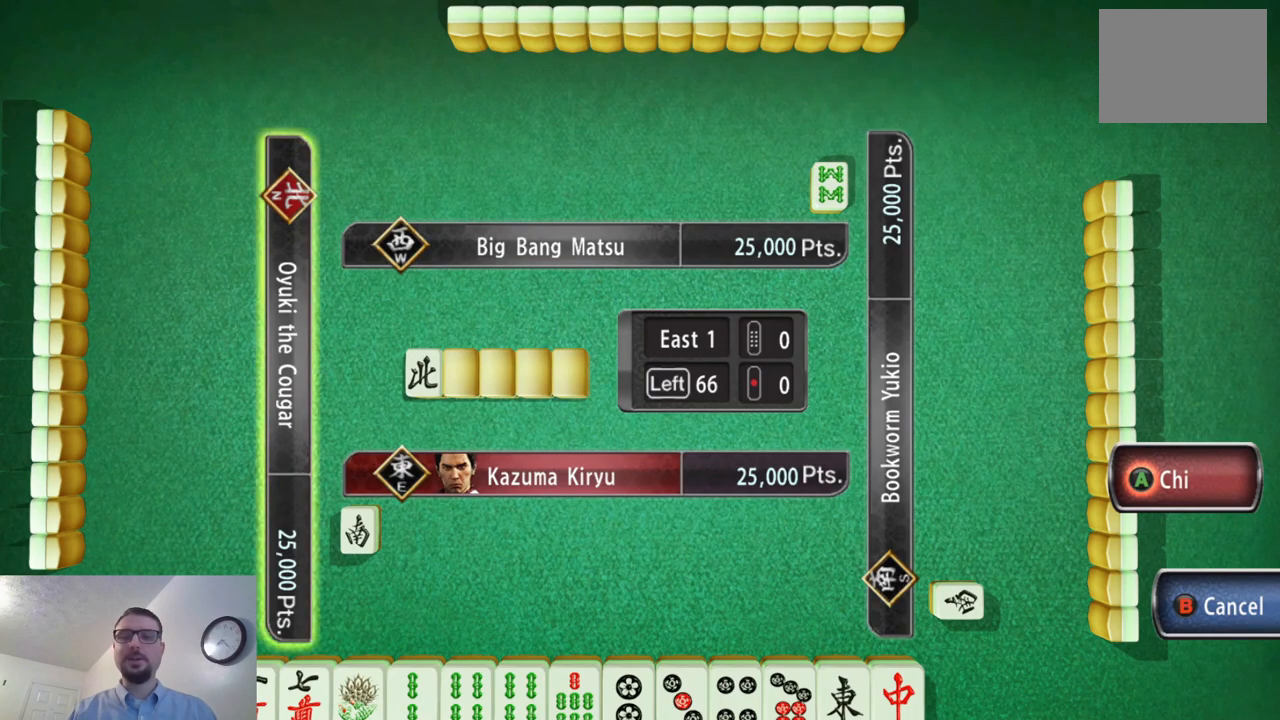
Gameplay with a controller (Xbox layout); each line is a JSON object with the inputs held at the frame after it. "events" lists button and stick changes between this image and that frame as [ms after this image, input, new state], when the widget could be followed in between. Not read: HOME L2 L3 R2 R3 right_stick.
{"buttons": [], "left_stick": "center", "events": [[300, "B", "down"], [450, "B", "up"]]}
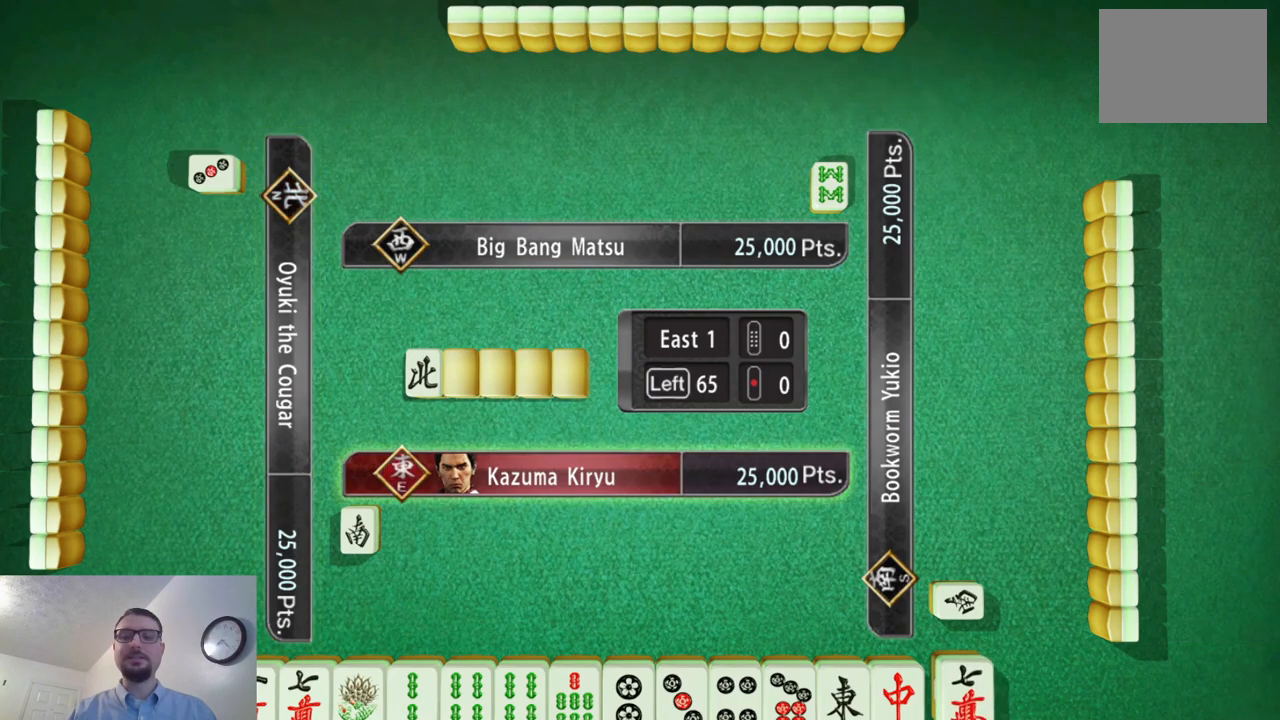
{"buttons": [], "left_stick": "center", "events": []}
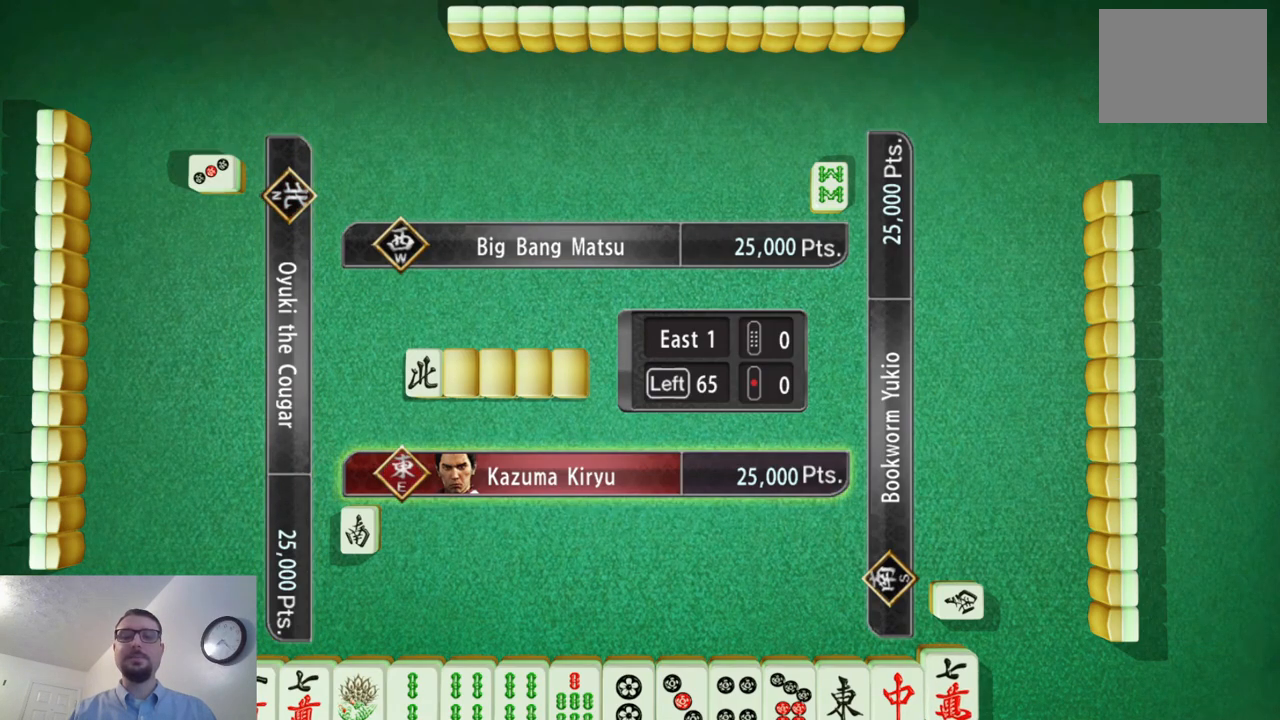
{"buttons": [], "left_stick": "left", "events": [[200, "left_stick", "left"]]}
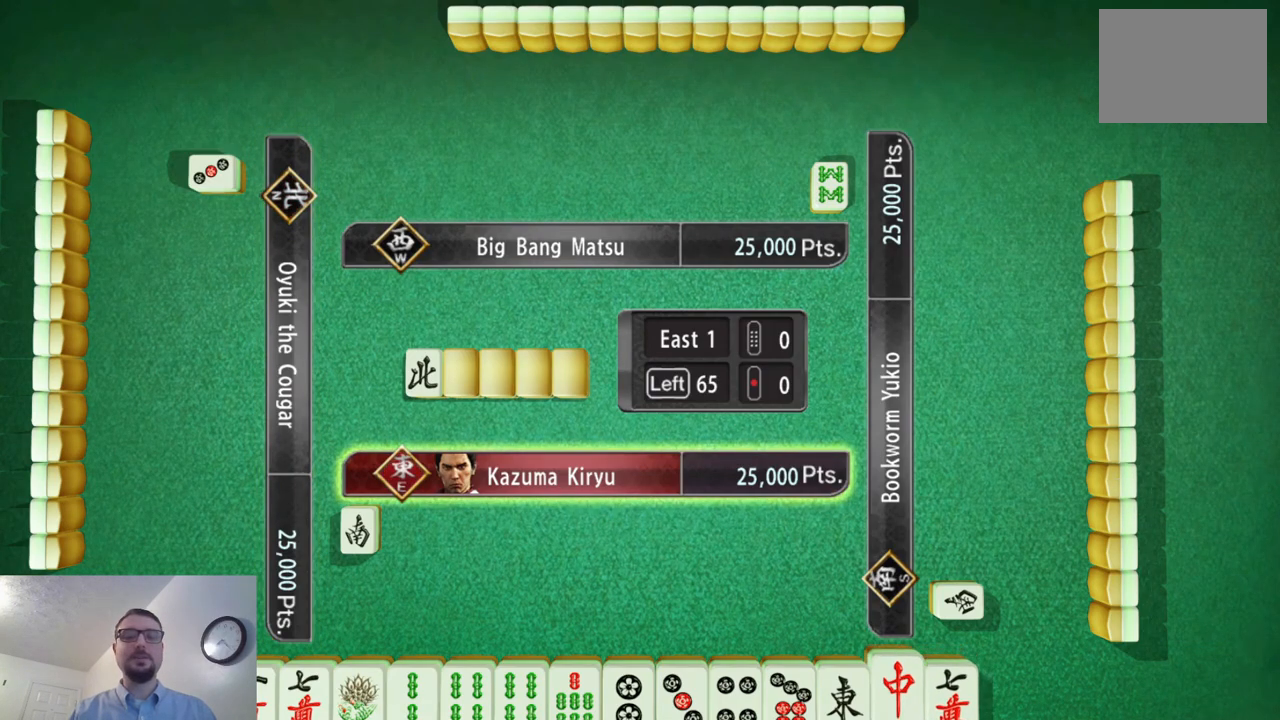
{"buttons": [], "left_stick": "left", "events": []}
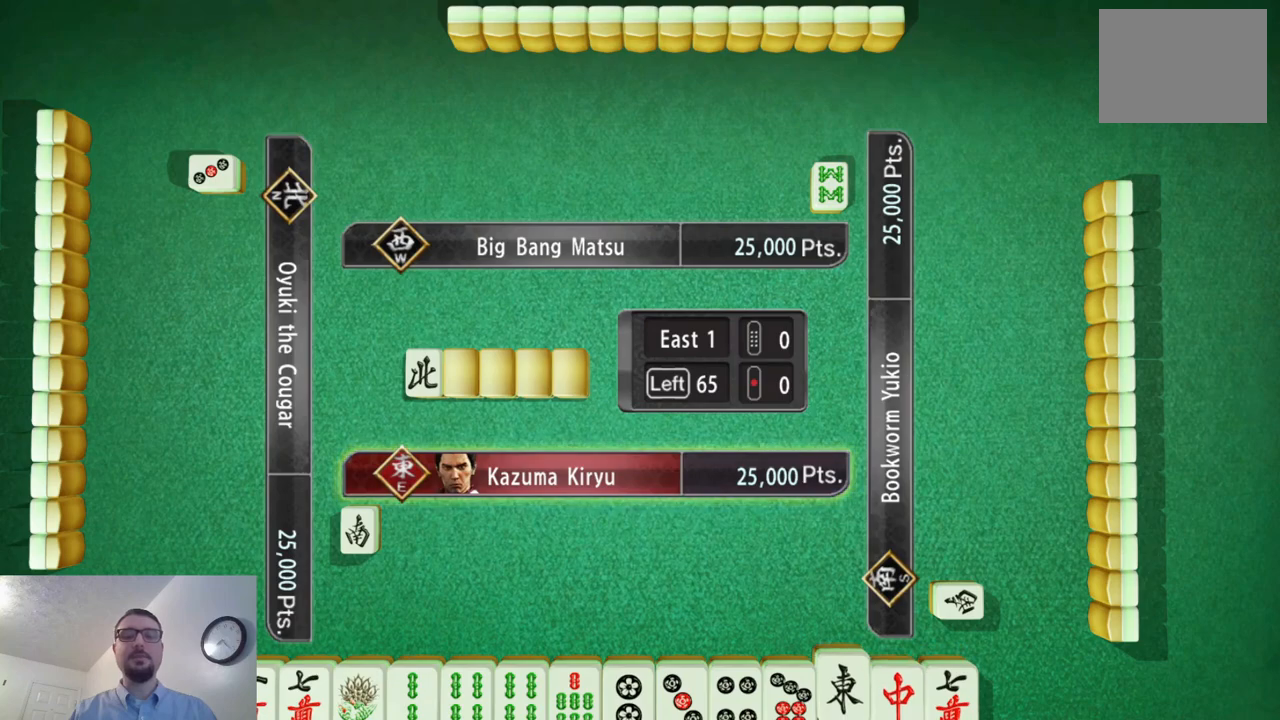
{"buttons": [], "left_stick": "center", "events": [[400, "left_stick", "center"]]}
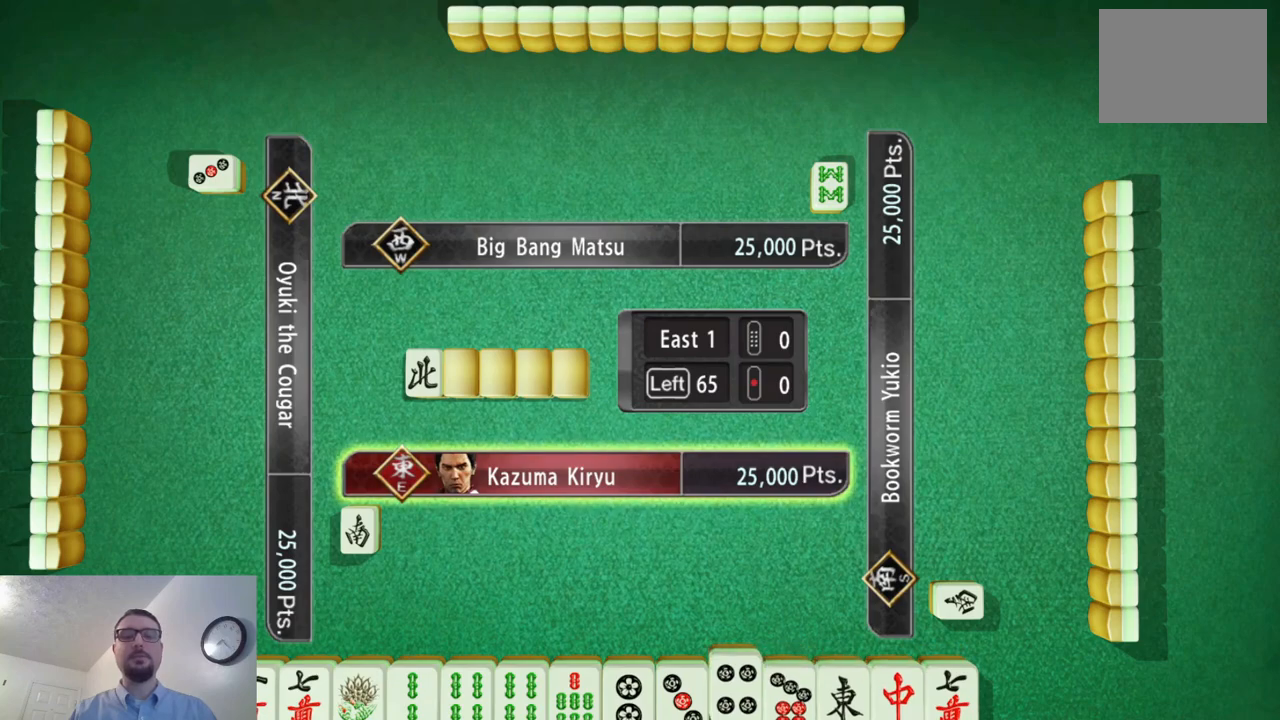
{"buttons": [], "left_stick": "left", "events": [[151, "left_stick", "left"], [351, "left_stick", "center"], [484, "left_stick", "left"]]}
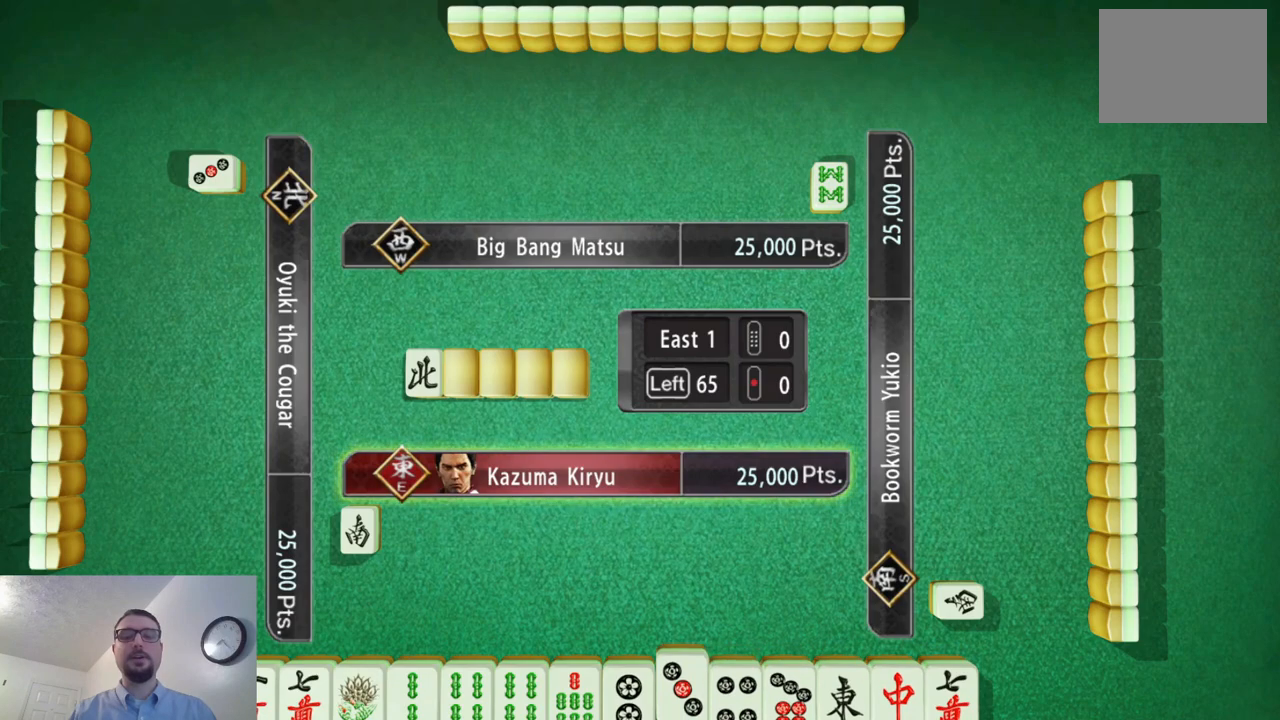
{"buttons": [], "left_stick": "right", "events": [[167, "left_stick", "center"], [317, "left_stick", "right"]]}
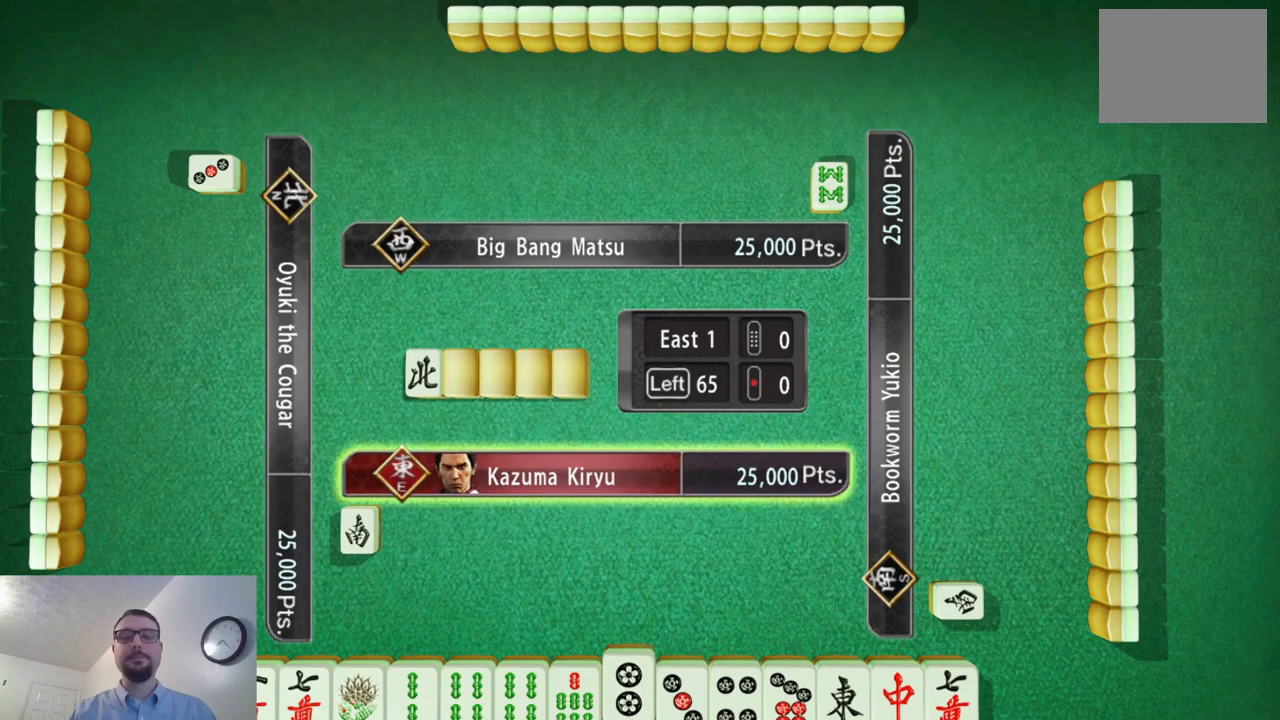
{"buttons": [], "left_stick": "center", "events": [[17, "left_stick", "center"], [67, "left_stick", "right"], [234, "left_stick", "center"], [284, "left_stick", "right"], [434, "left_stick", "center"]]}
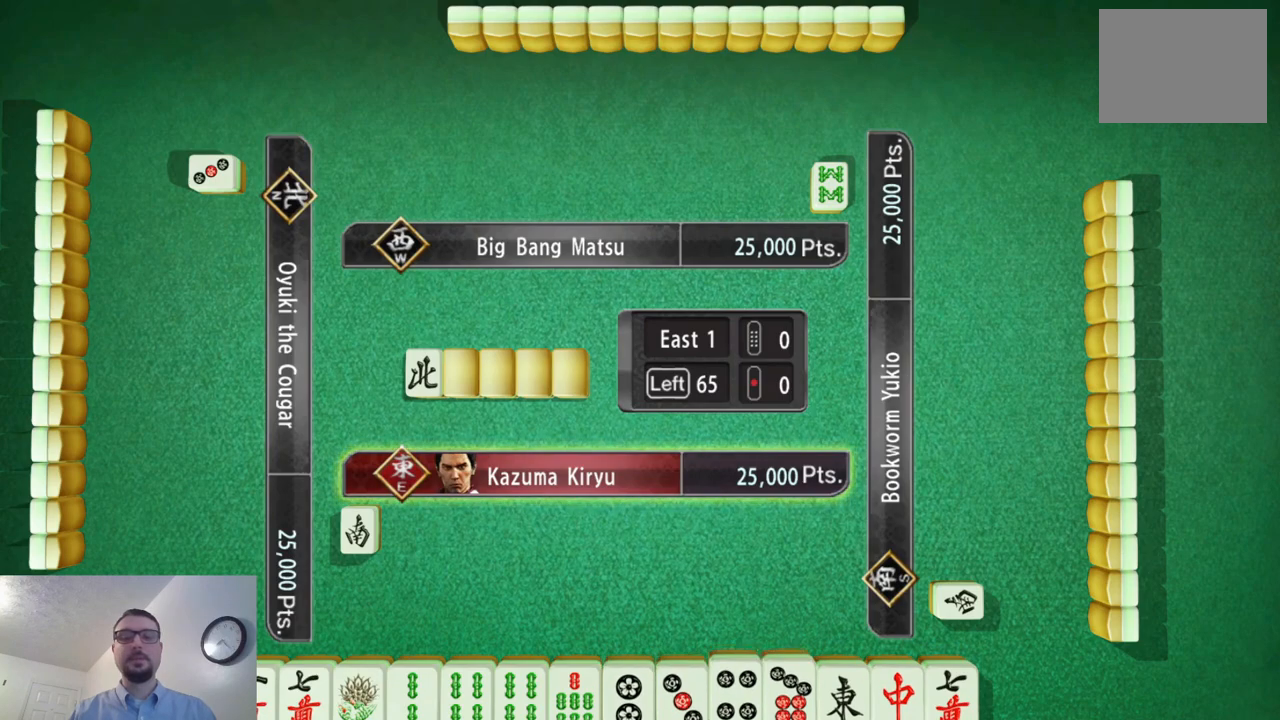
{"buttons": [], "left_stick": "center", "events": []}
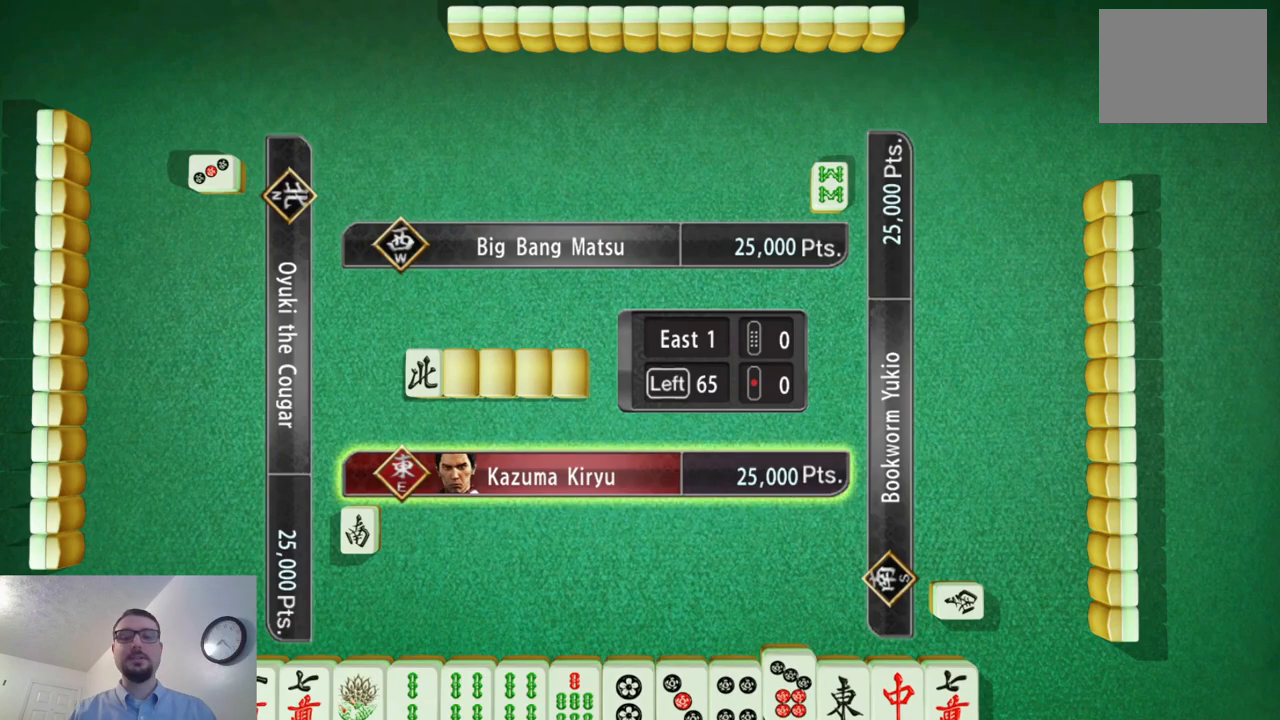
{"buttons": [], "left_stick": "center", "events": []}
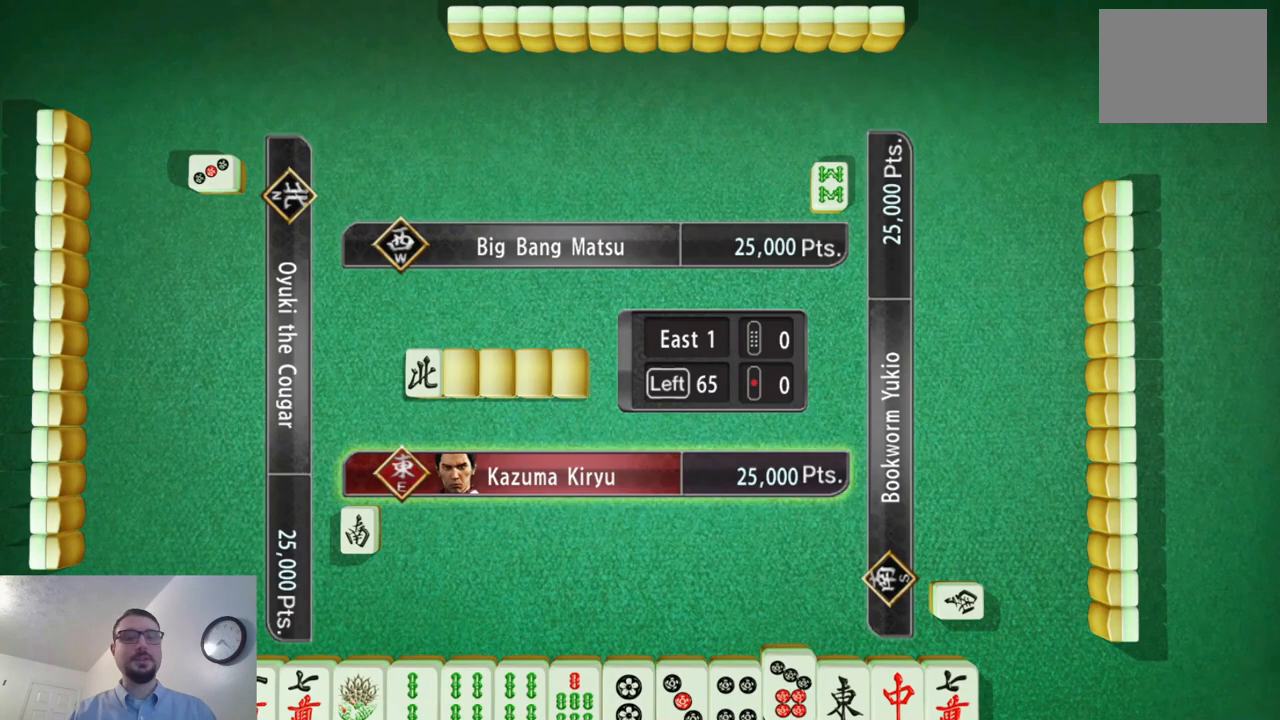
{"buttons": [], "left_stick": "center", "events": []}
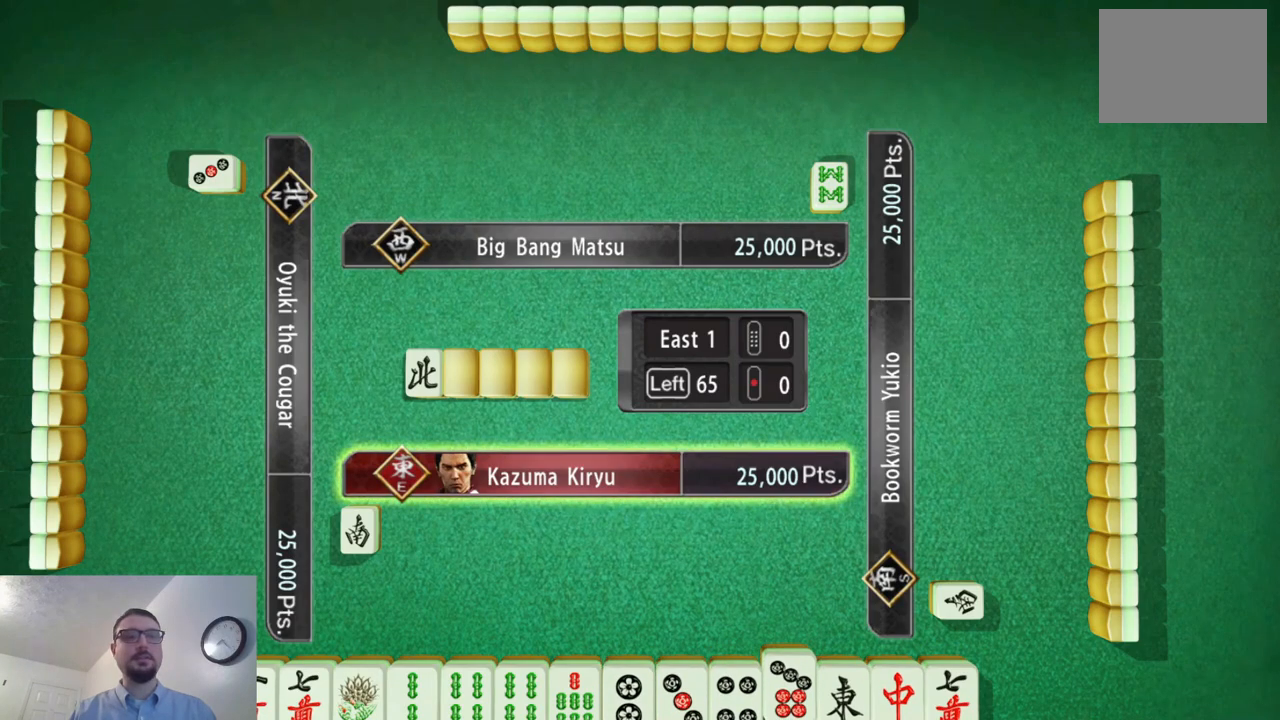
{"buttons": [], "left_stick": "center", "events": []}
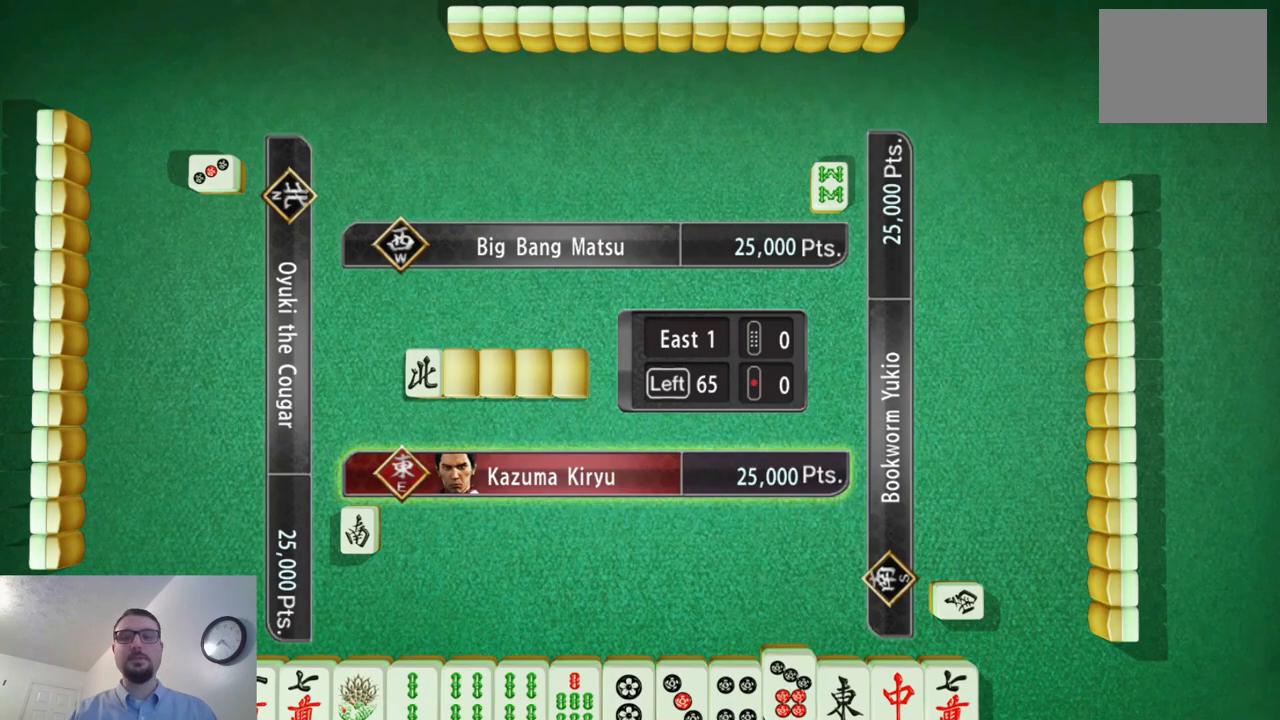
{"buttons": [], "left_stick": "center", "events": []}
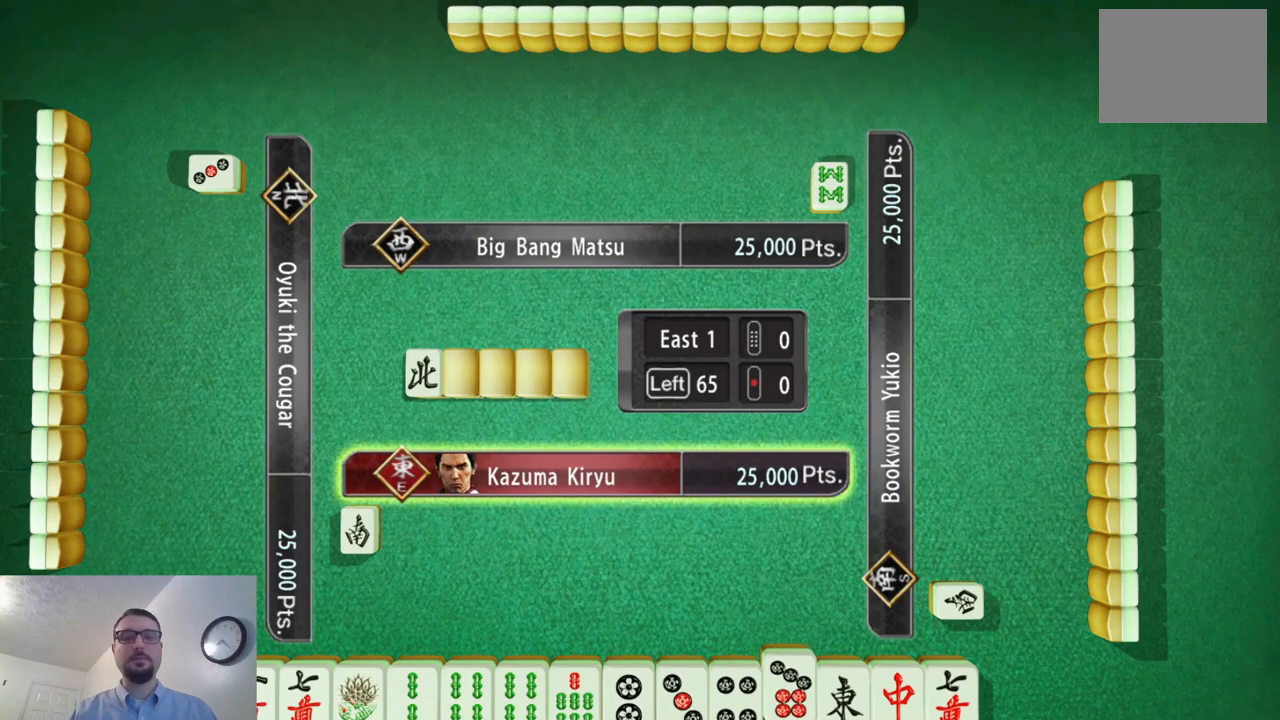
{"buttons": [], "left_stick": "right", "events": [[384, "left_stick", "right"]]}
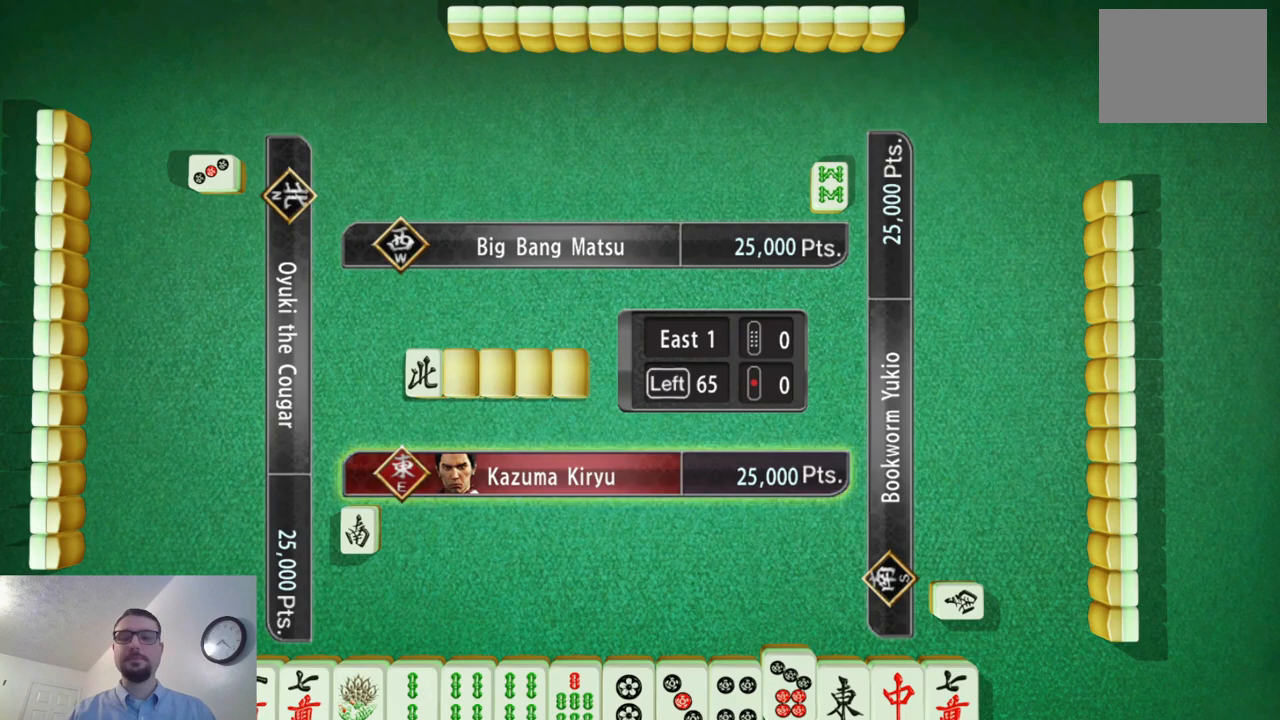
{"buttons": [], "left_stick": "center", "events": [[83, "left_stick", "center"]]}
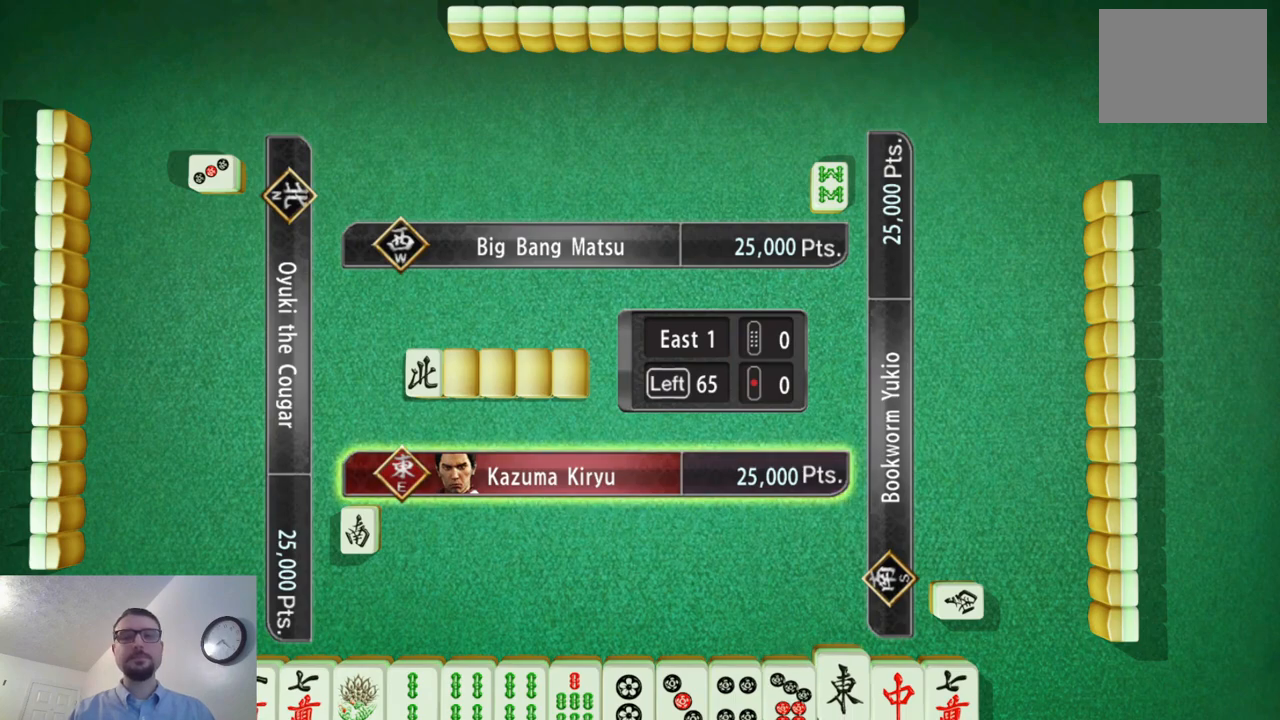
{"buttons": [], "left_stick": "center", "events": []}
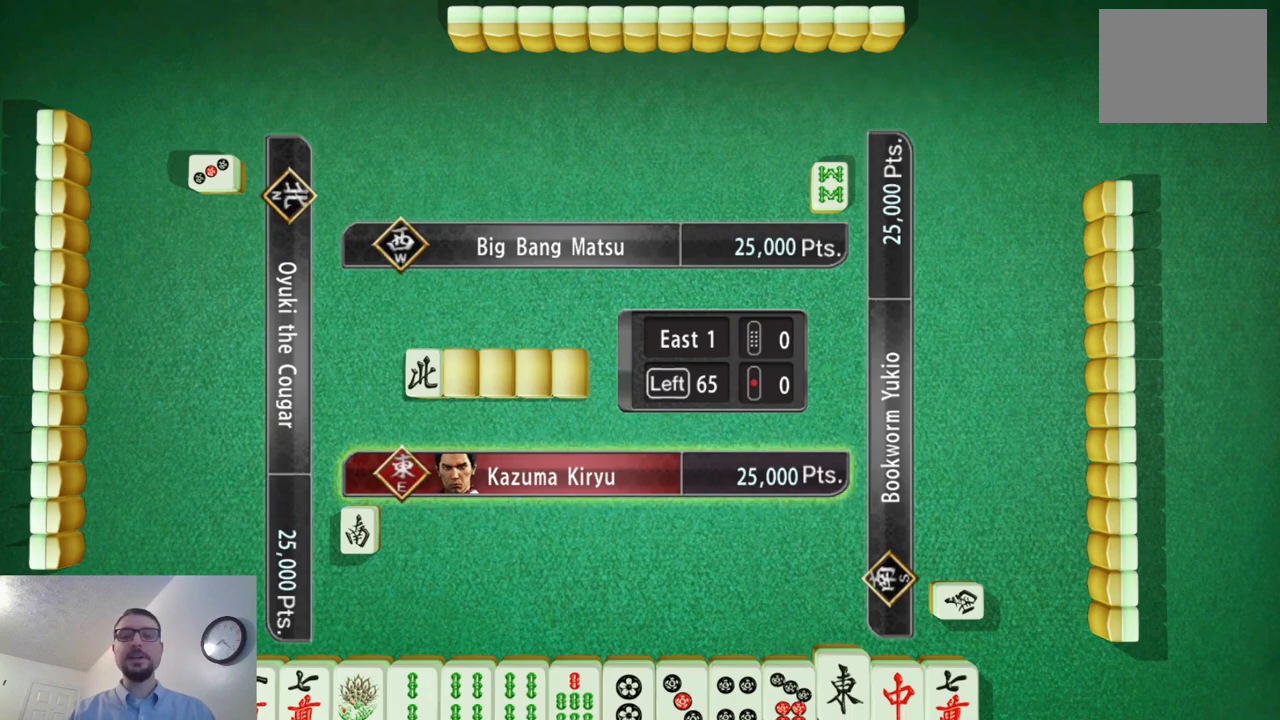
{"buttons": [], "left_stick": "center", "events": [[117, "left_stick", "left"], [300, "left_stick", "center"]]}
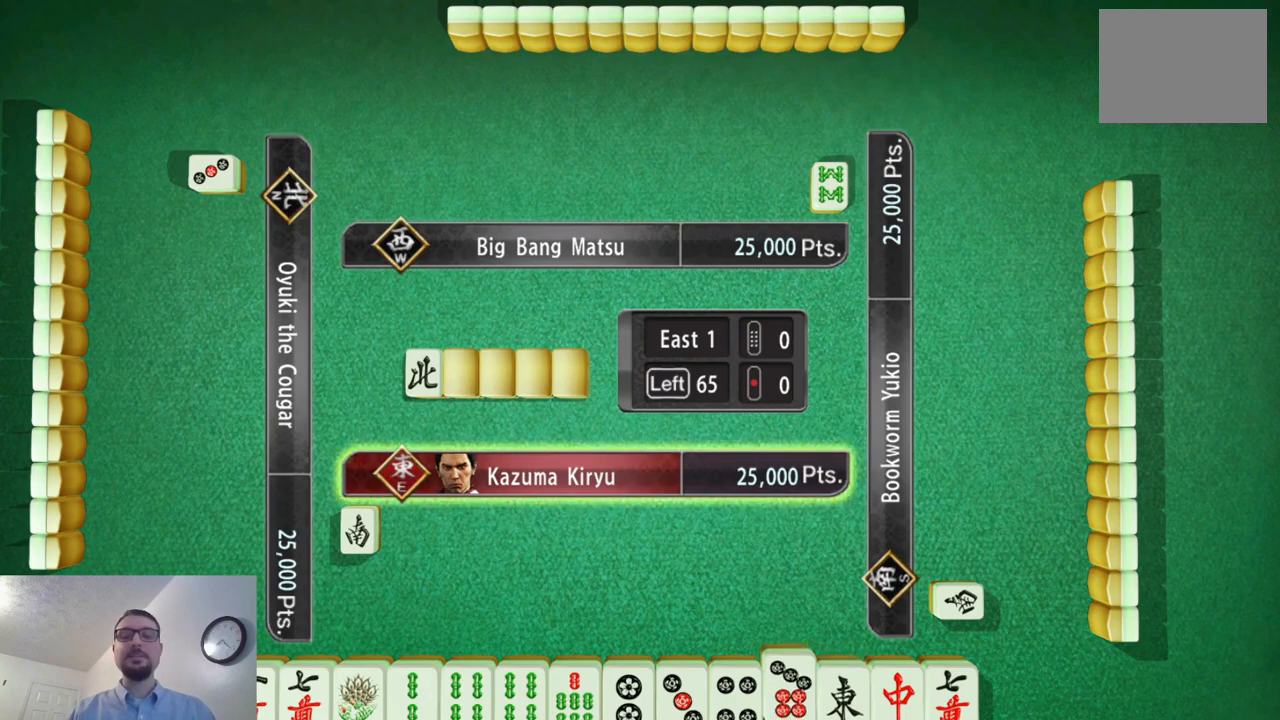
{"buttons": [], "left_stick": "center", "events": [[17, "left_stick", "right"], [251, "left_stick", "center"]]}
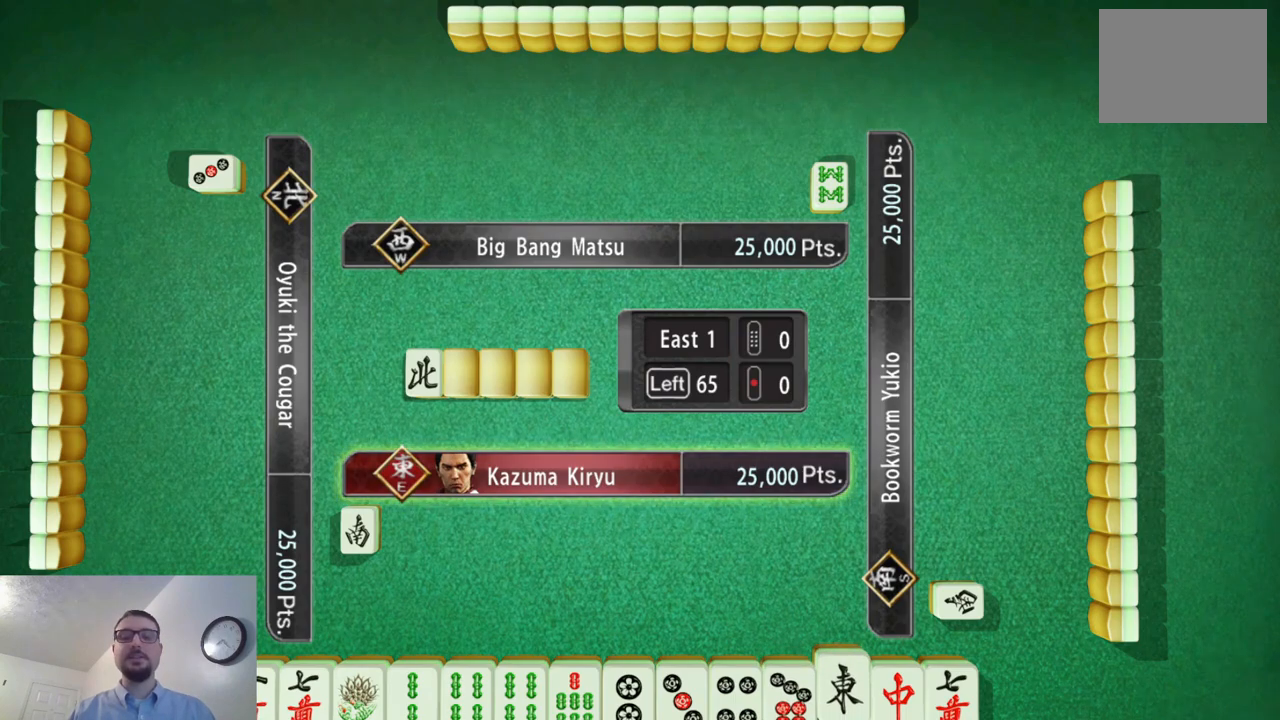
{"buttons": [], "left_stick": "center", "events": []}
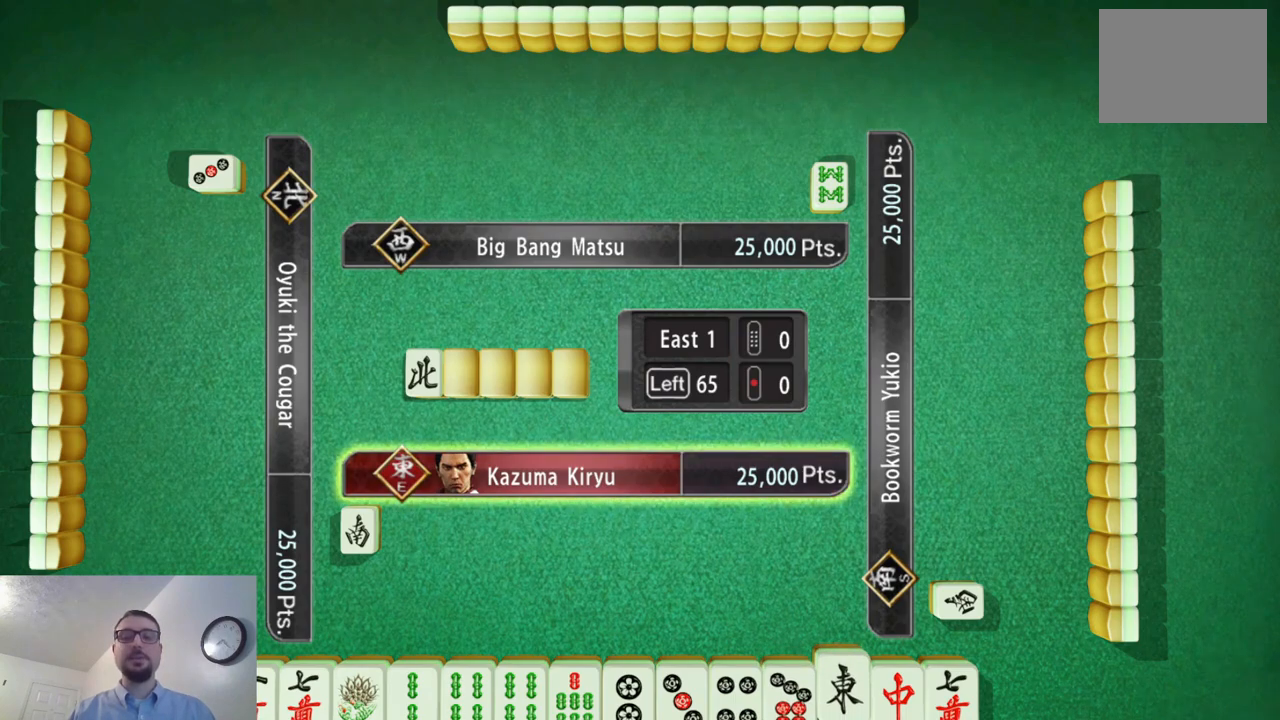
{"buttons": [], "left_stick": "center", "events": []}
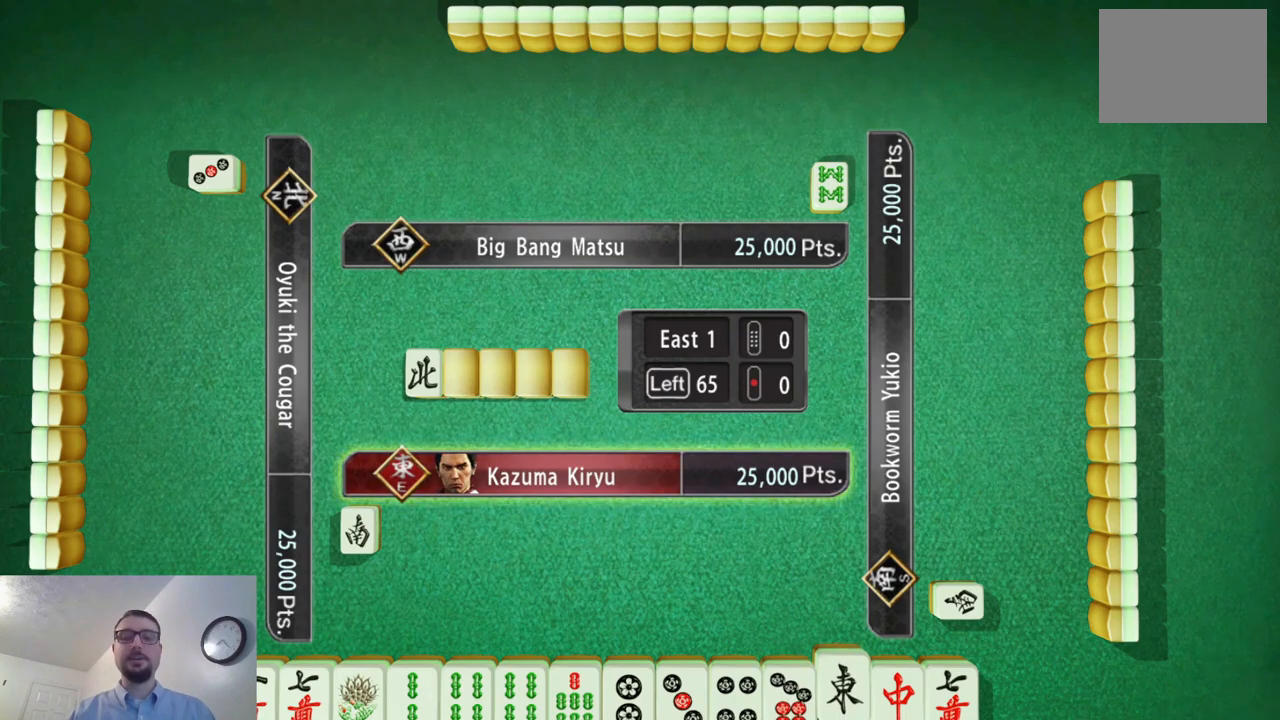
{"buttons": [], "left_stick": "center", "events": []}
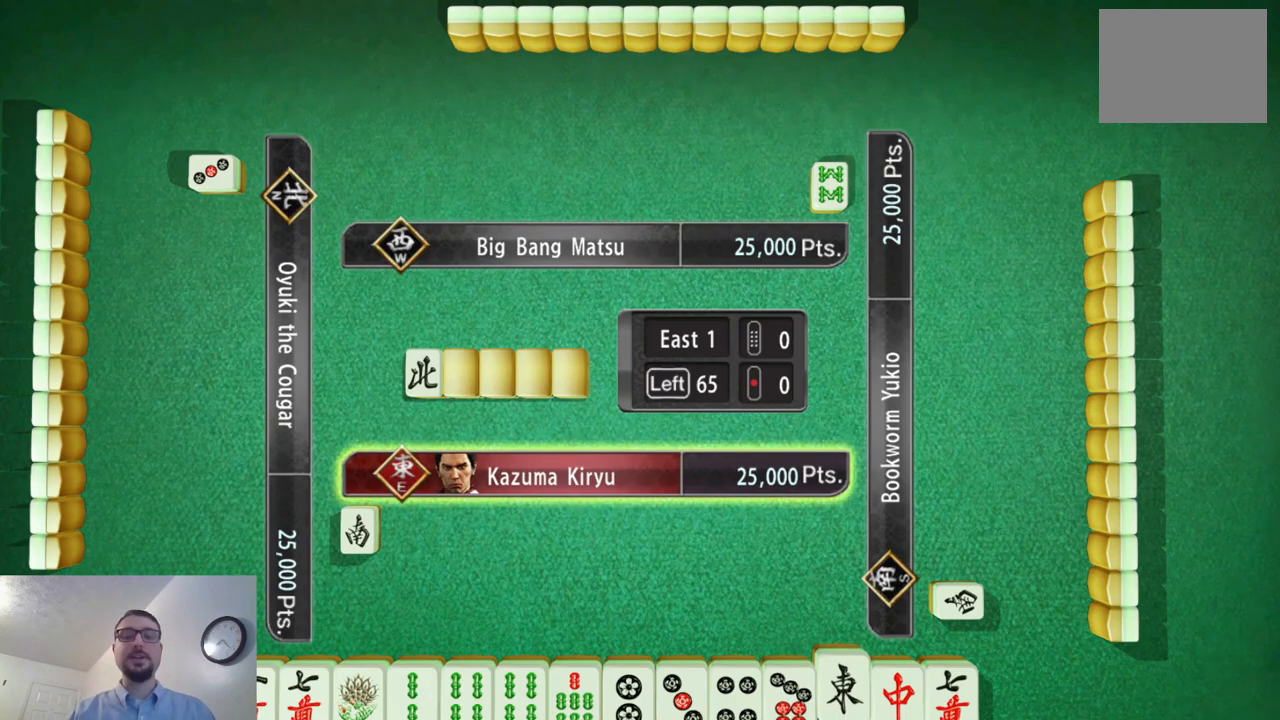
{"buttons": [], "left_stick": "center", "events": []}
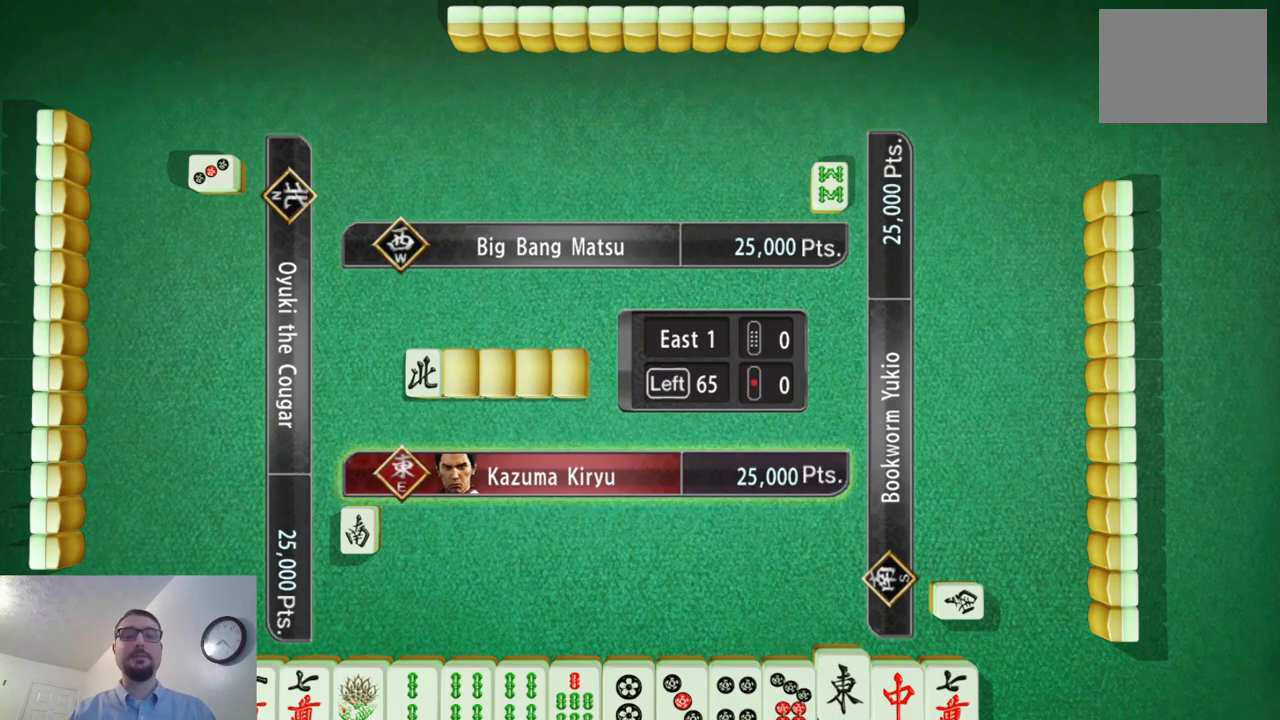
{"buttons": [], "left_stick": "center", "events": []}
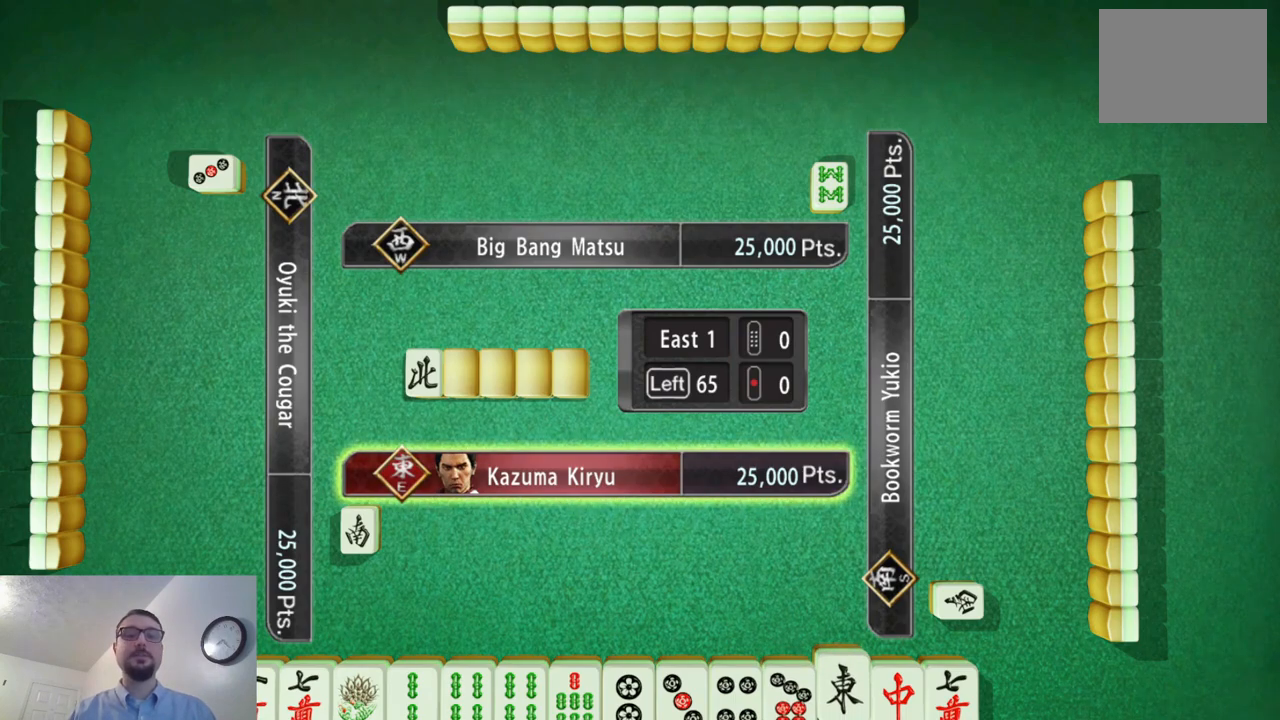
{"buttons": [], "left_stick": "center", "events": []}
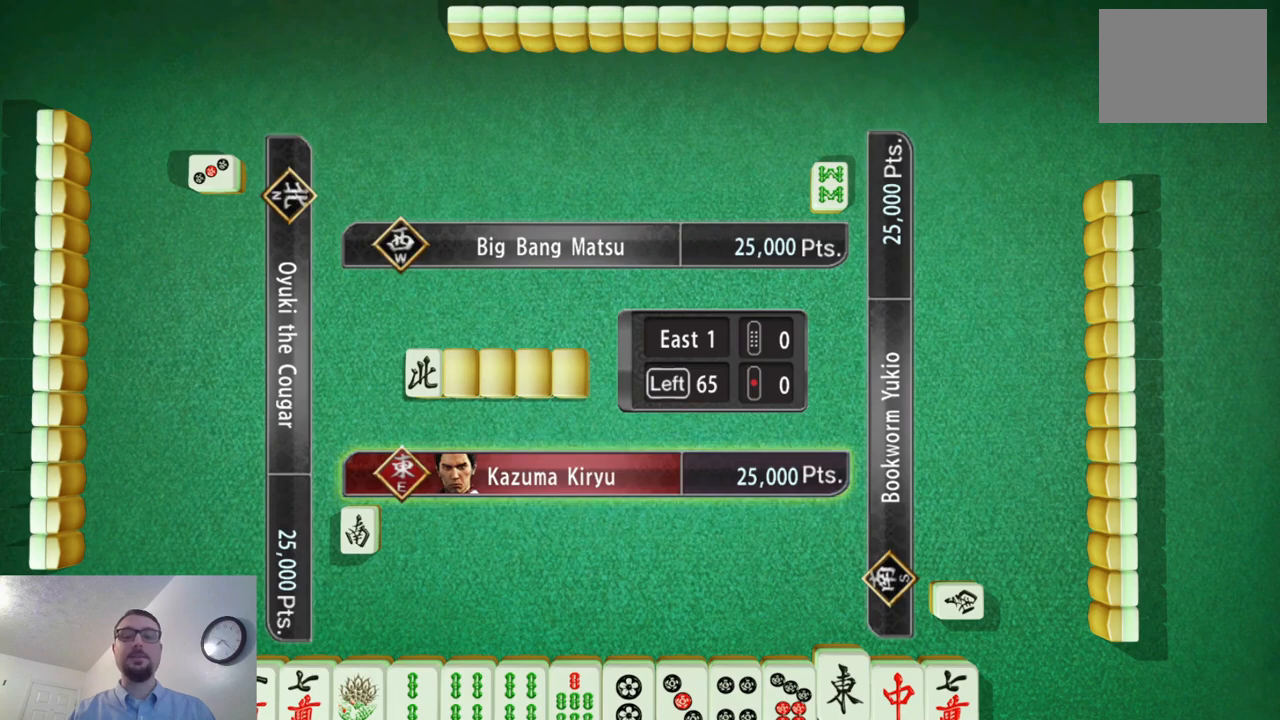
{"buttons": [], "left_stick": "center", "events": []}
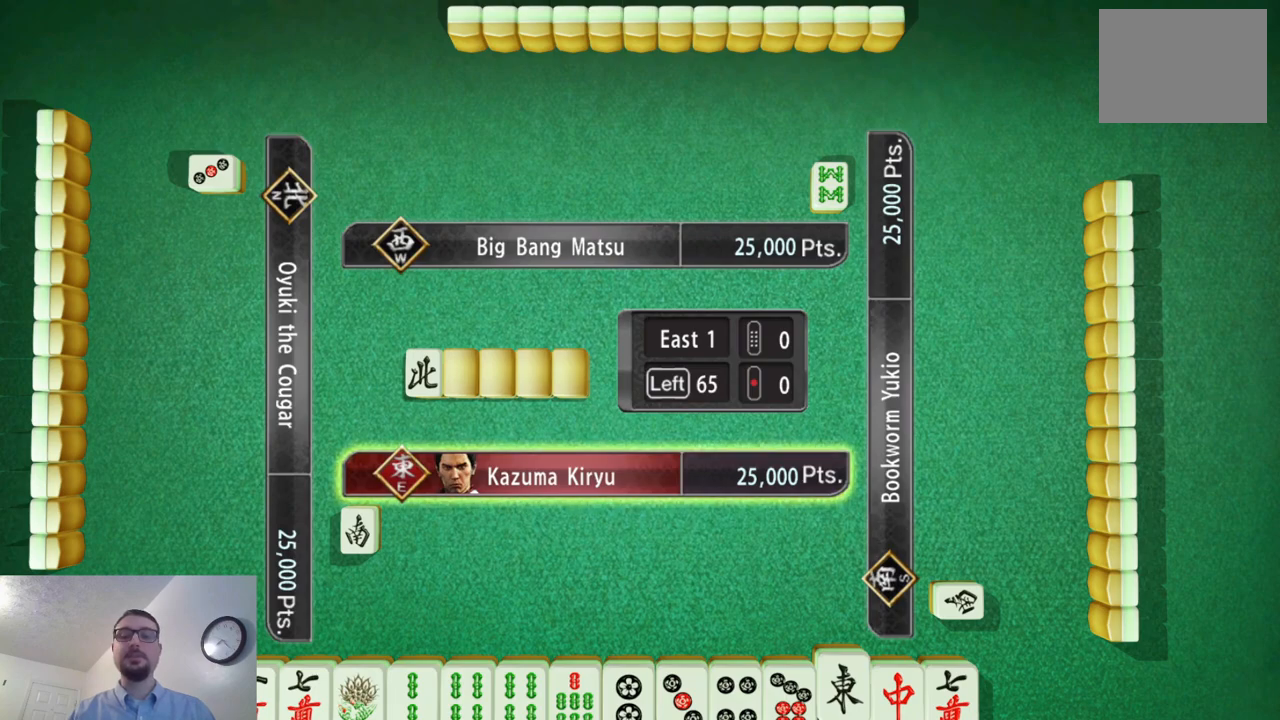
{"buttons": [], "left_stick": "center", "events": [[117, "left_stick", "right"], [334, "left_stick", "center"]]}